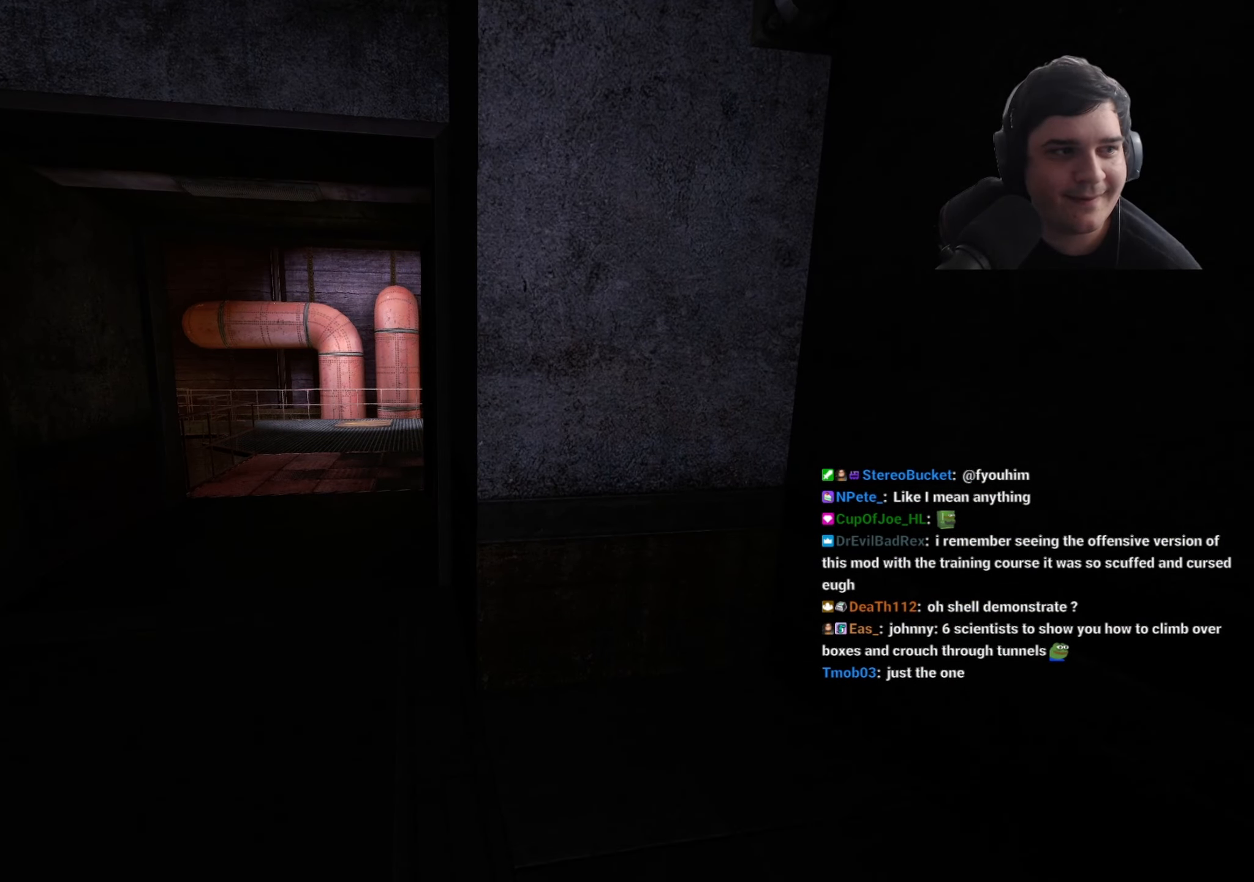
Gameplay with keyboard and mouse; each line is a JSON object with the keys held at the frame after it. "events" lists presses ("down") and releases ("up") of "1", "2", "3", "4", "5", "a", "alt", "c", "caps_lock", "ctrl", "d", "e", "f", "g", "q", "r", "s", "shift", "space", "t", "tab", "v", "w", "x" and "z" between this image and that frame as [ms after this image, input, new state], when the widget could be followed in between. No other keys are recorded. Mouse buttons are not recorded. Not read: mouse_move.
{"keys": ["a", "w"], "events": [[400, "w", "down"], [450, "a", "down"]]}
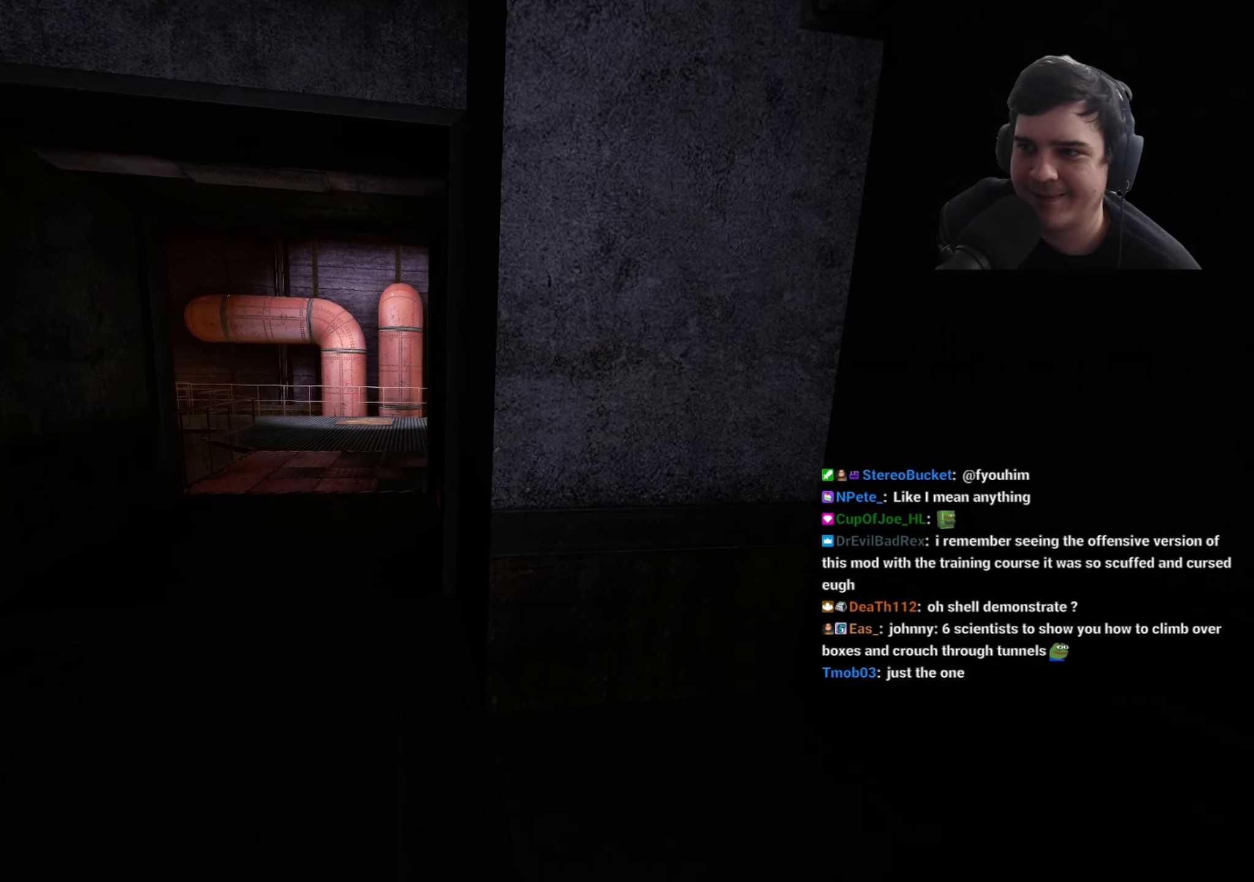
{"keys": ["w"], "events": [[100, "a", "up"]]}
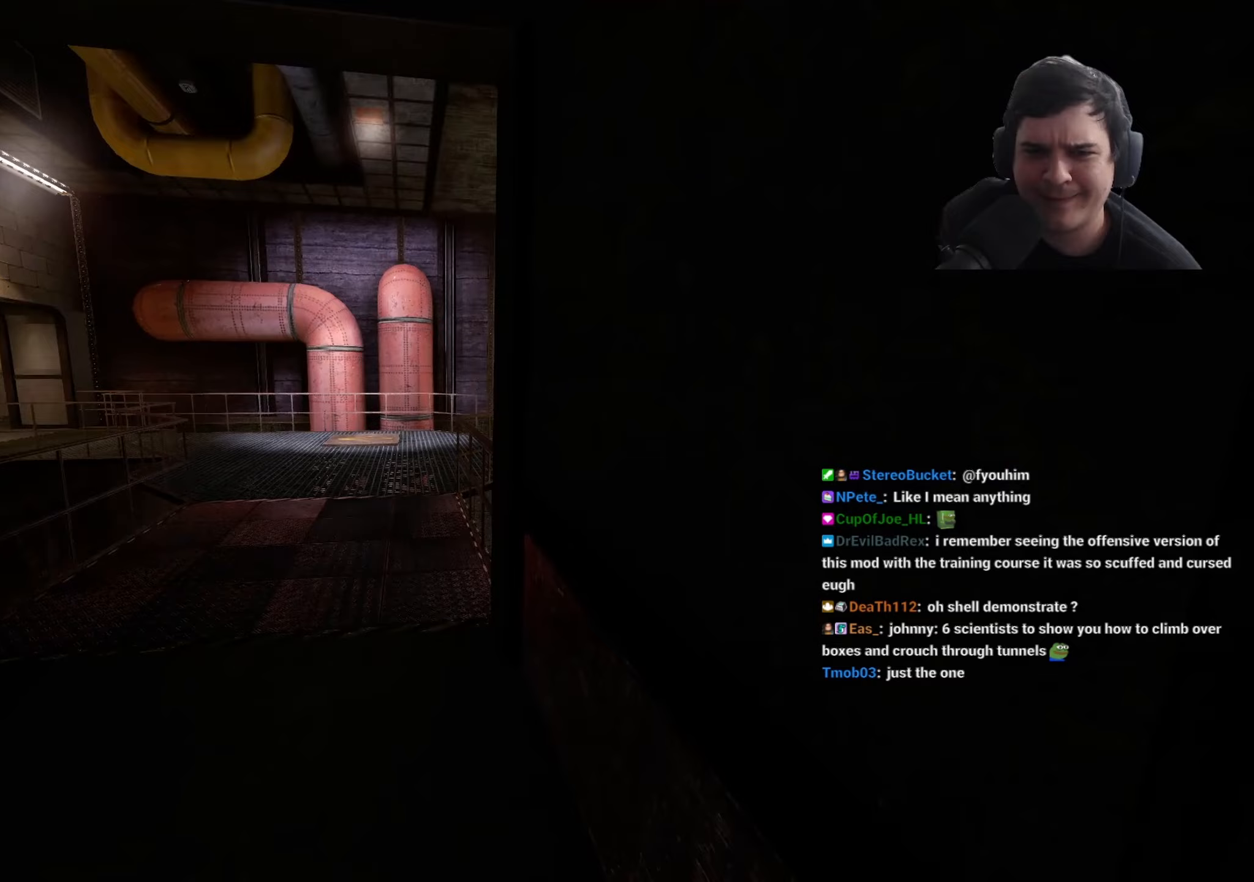
{"keys": [], "events": [[117, "a", "down"], [300, "a", "up"], [350, "w", "up"]]}
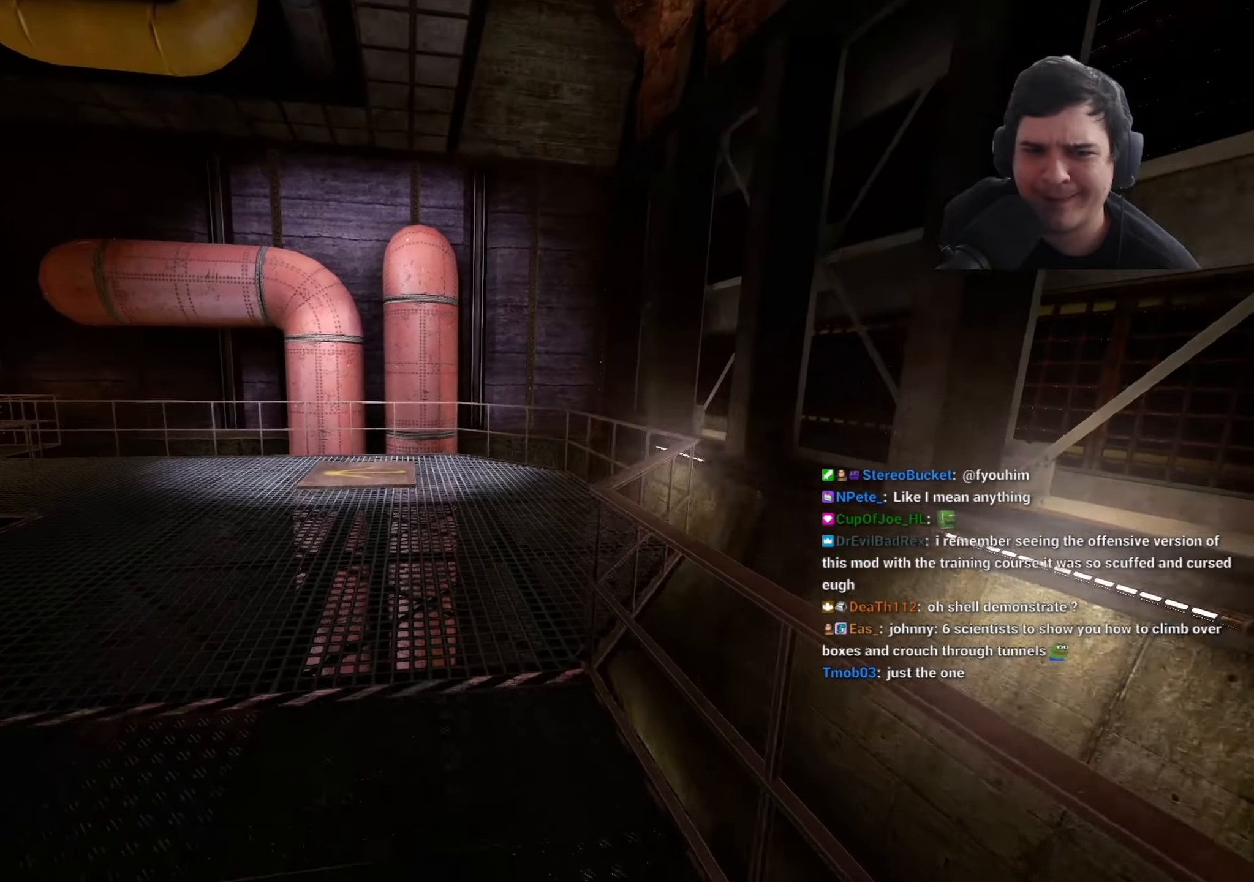
{"keys": ["a", "w"], "events": [[267, "w", "down"], [417, "a", "down"]]}
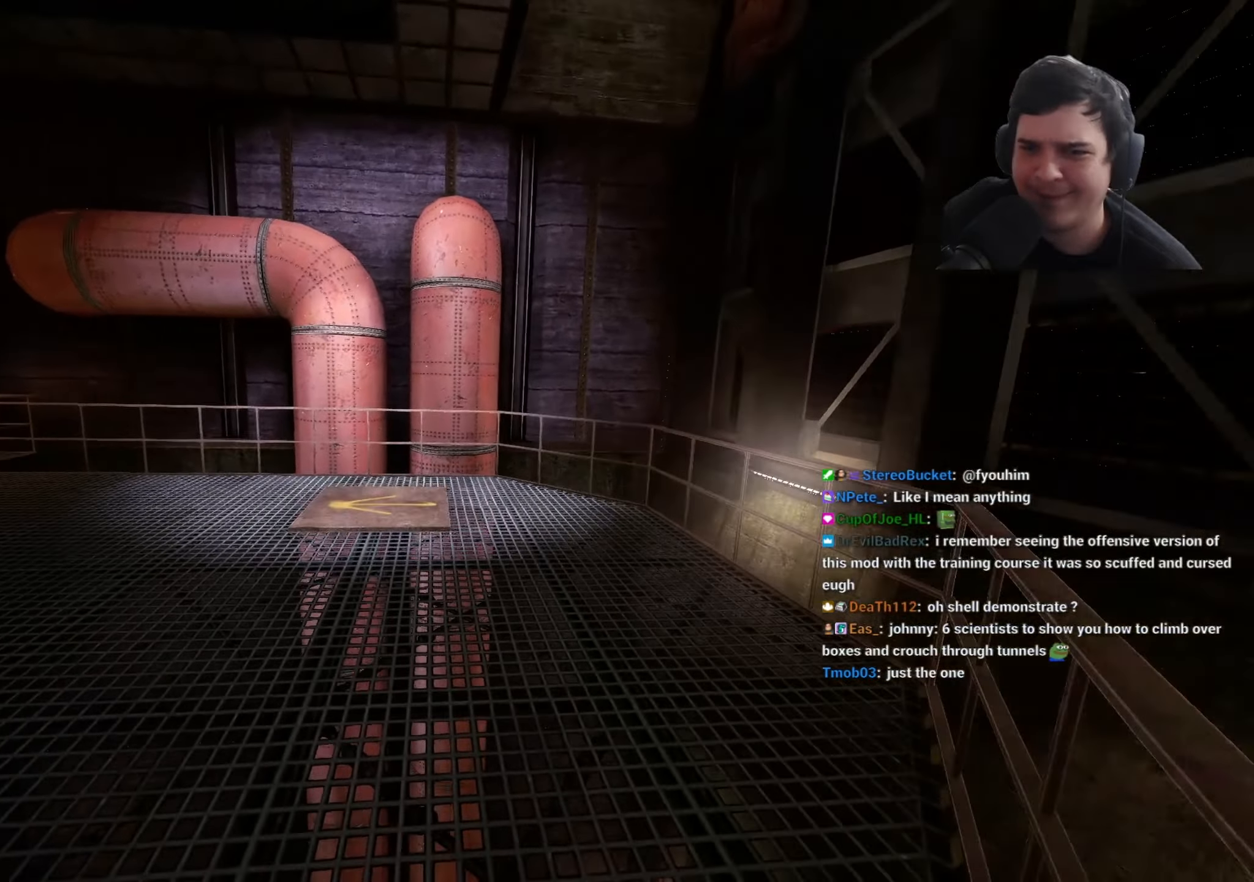
{"keys": ["a", "ctrl", "space"], "events": [[50, "space", "down"], [50, "w", "up"], [150, "ctrl", "down"]]}
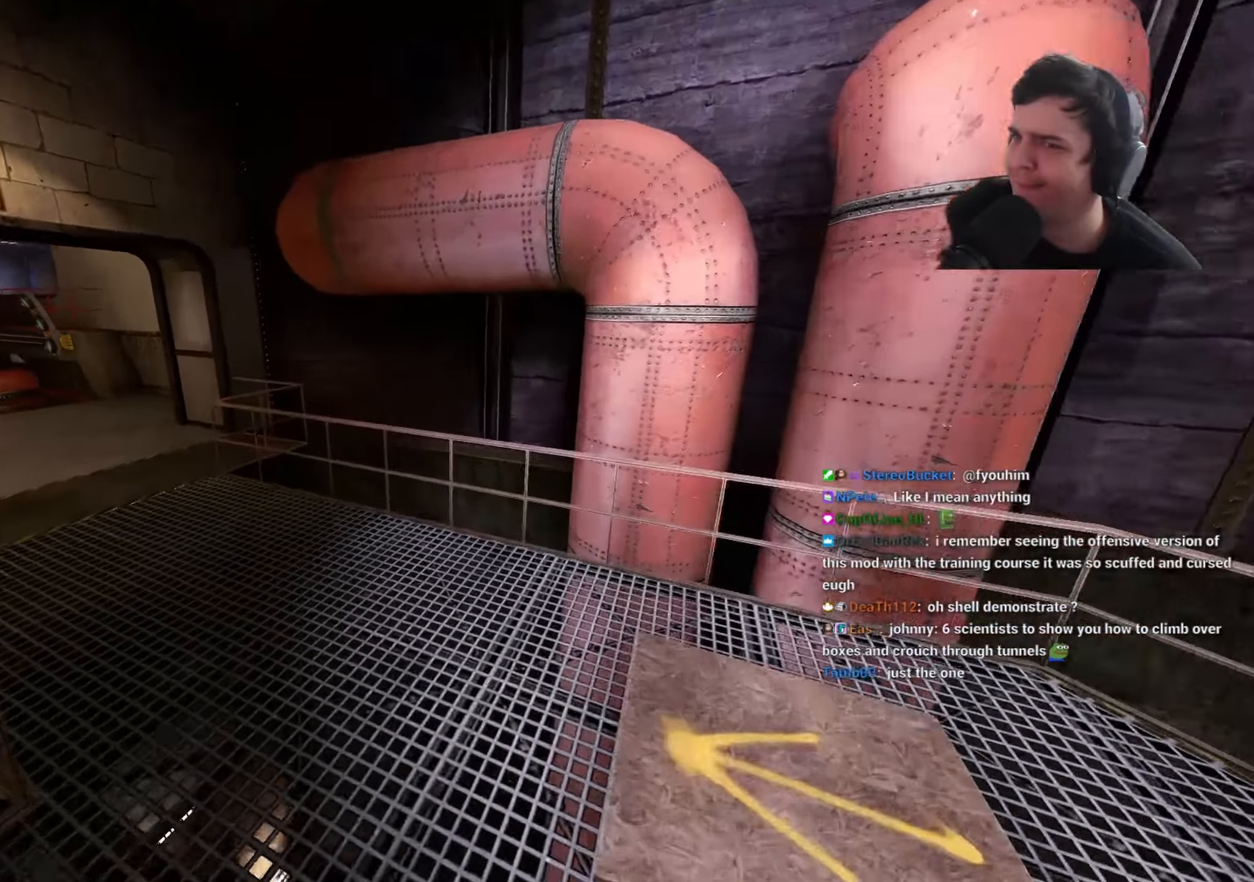
{"keys": ["a", "ctrl", "space"], "events": []}
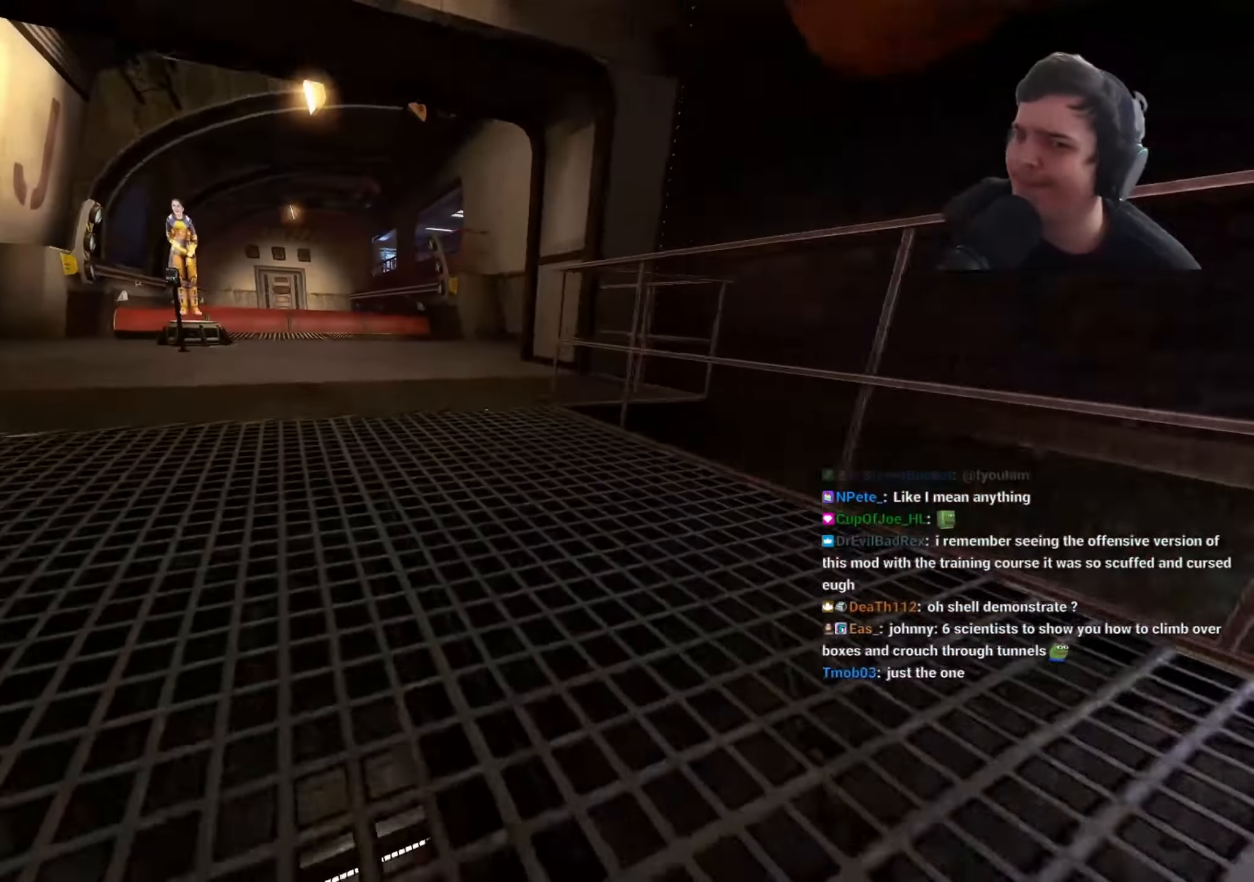
{"keys": ["d", "w"], "events": [[317, "a", "up"], [317, "d", "down"], [367, "space", "up"], [417, "ctrl", "up"], [417, "w", "down"]]}
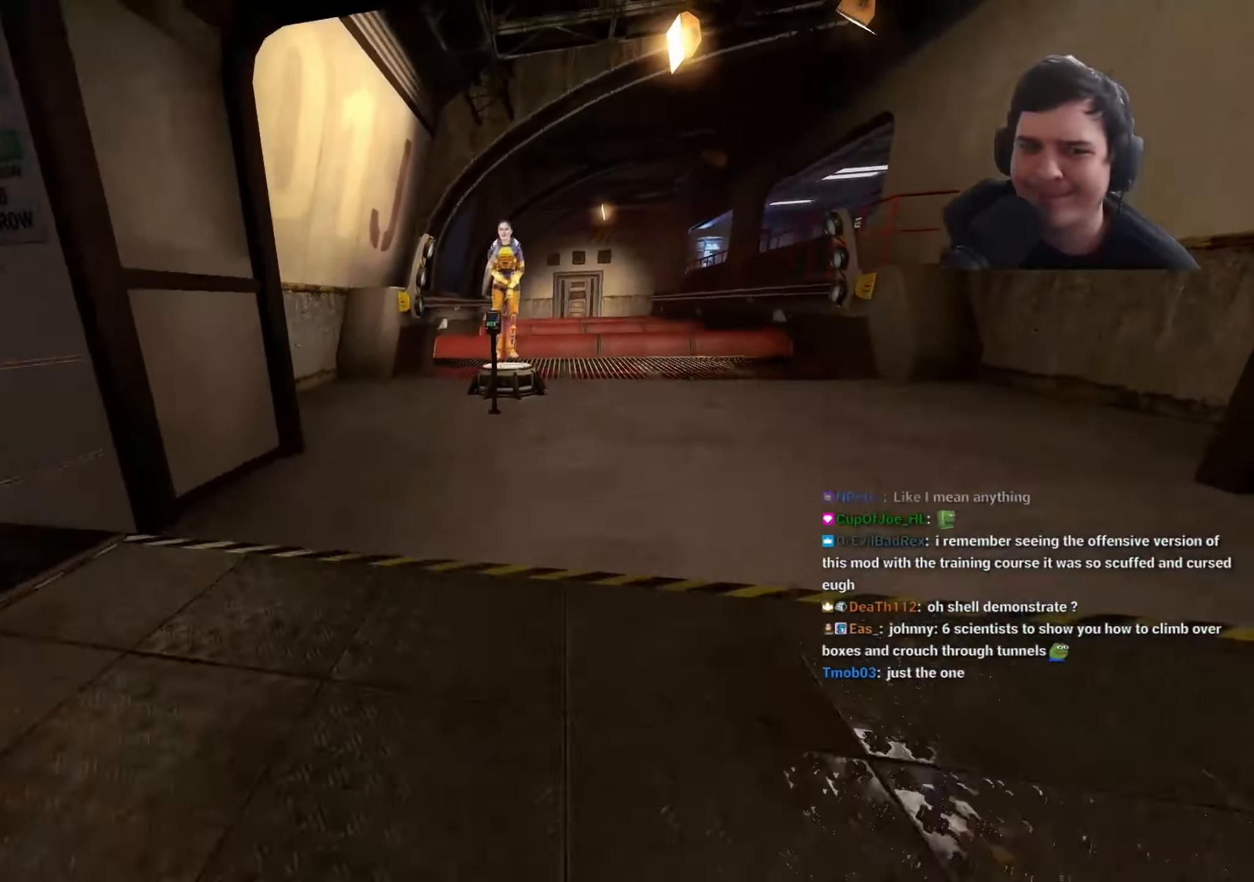
{"keys": ["w"], "events": [[50, "d", "up"], [200, "d", "down"], [283, "d", "up"]]}
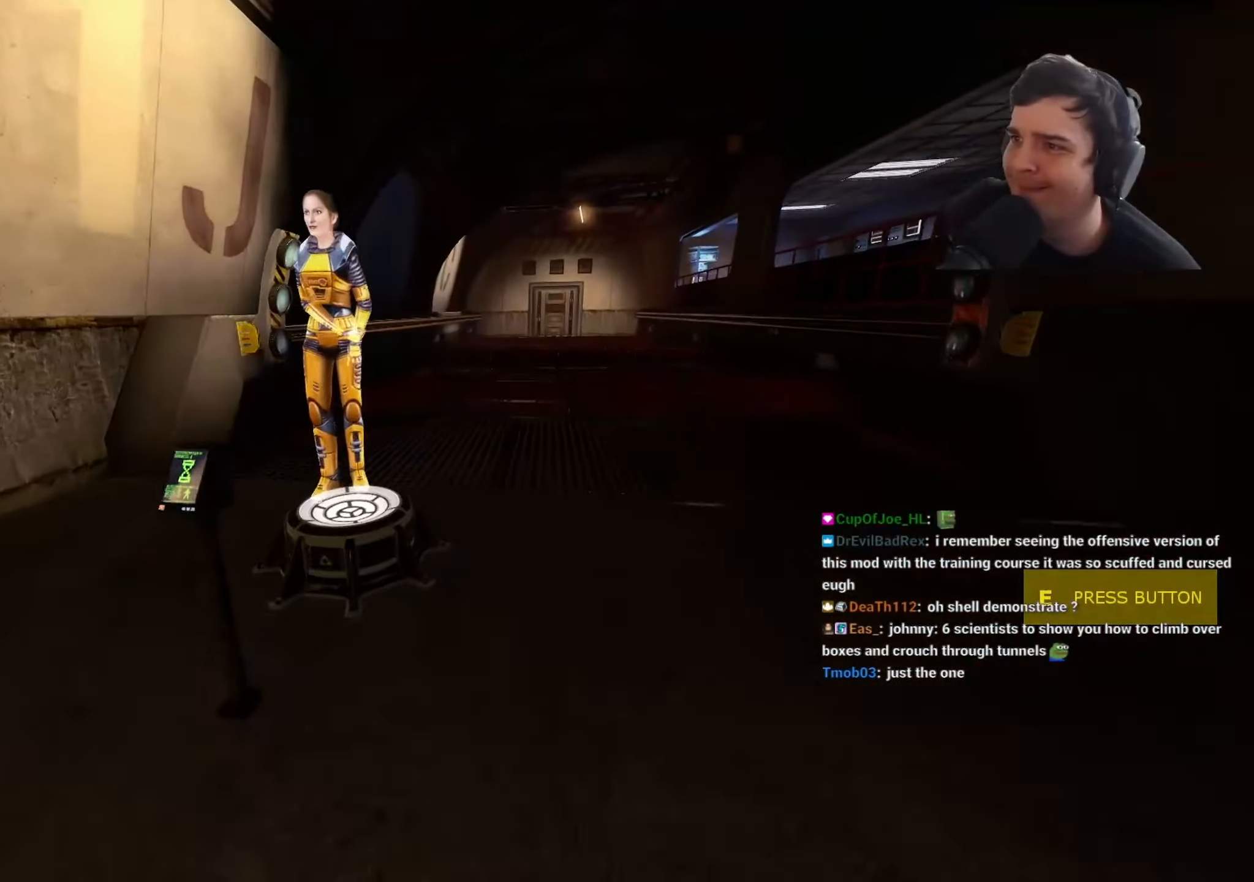
{"keys": [], "events": [[67, "w", "up"]]}
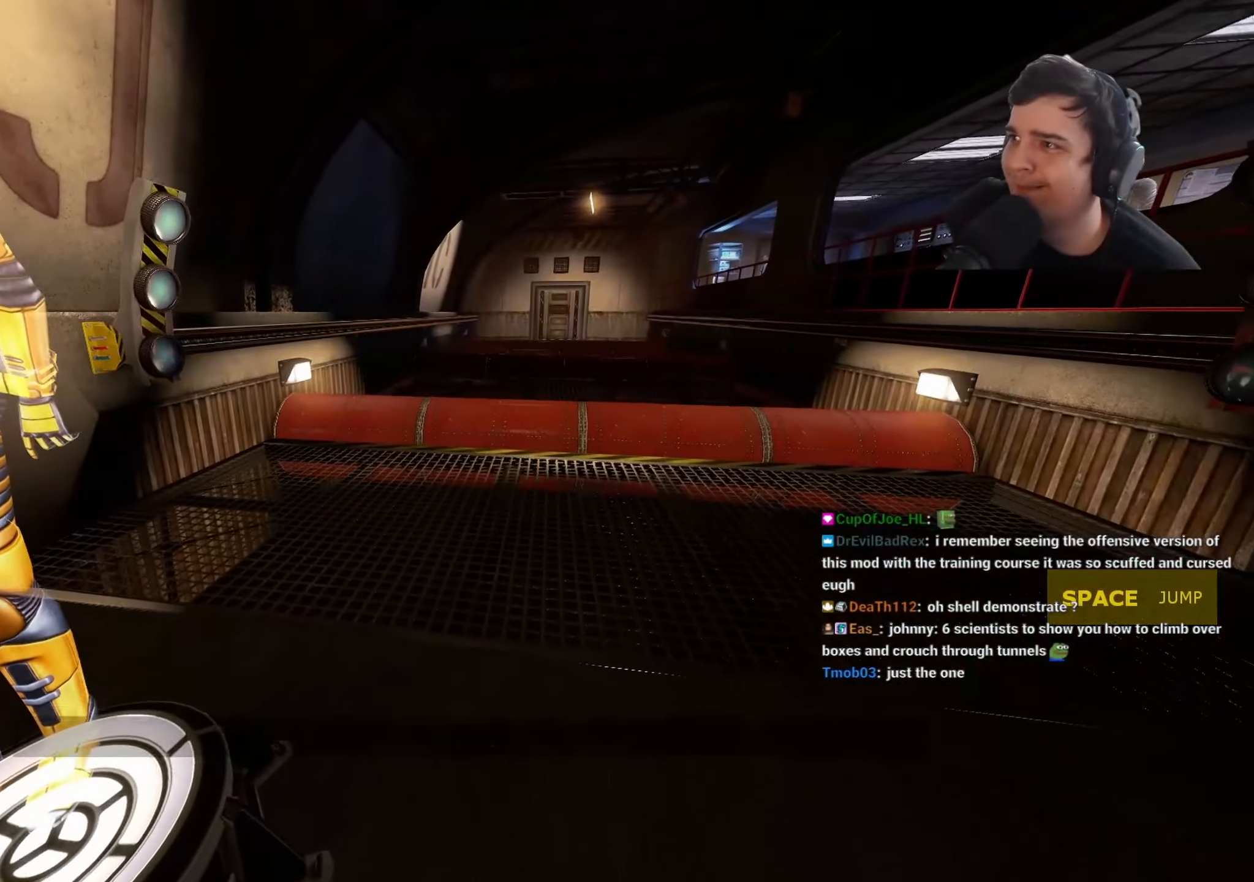
{"keys": [], "events": []}
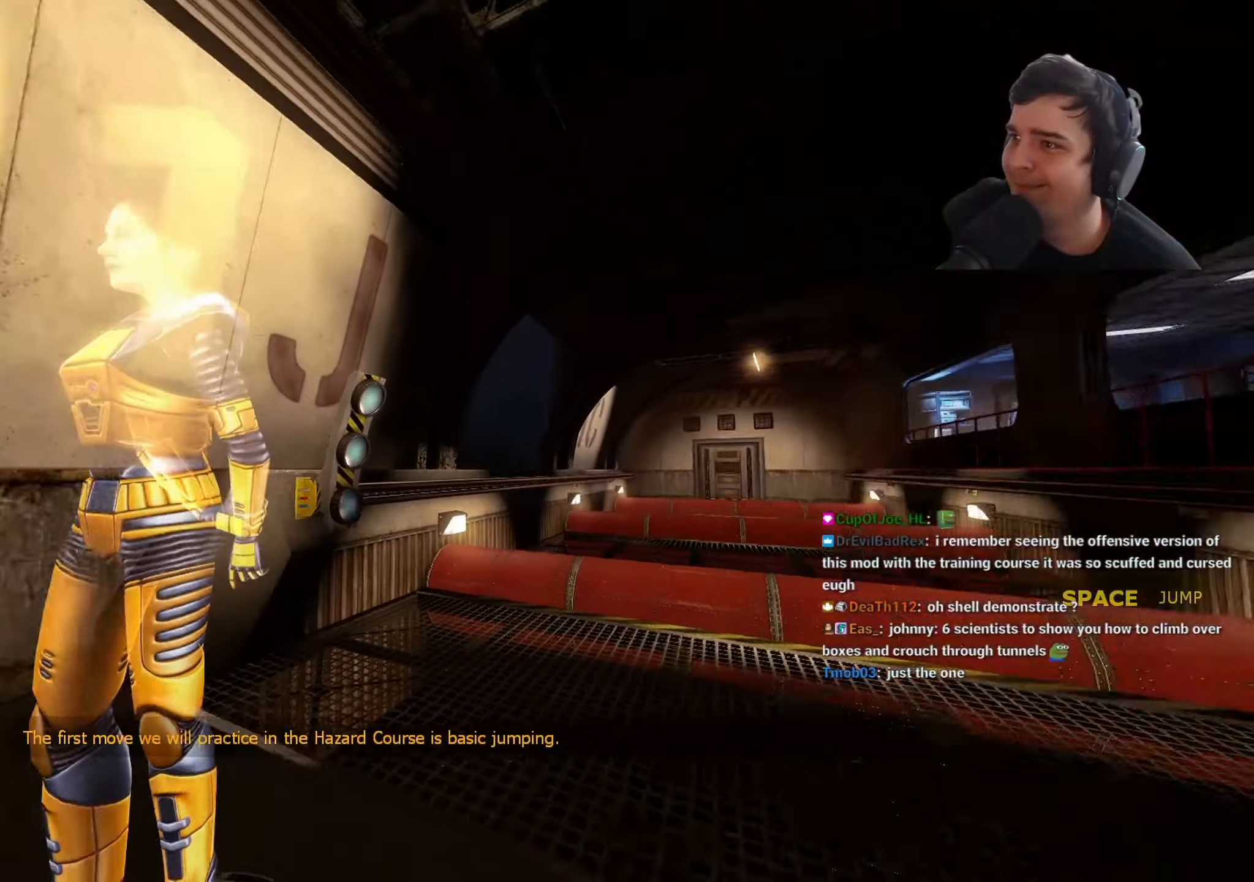
{"keys": ["w"], "events": [[283, "d", "down"], [283, "w", "down"], [433, "d", "up"]]}
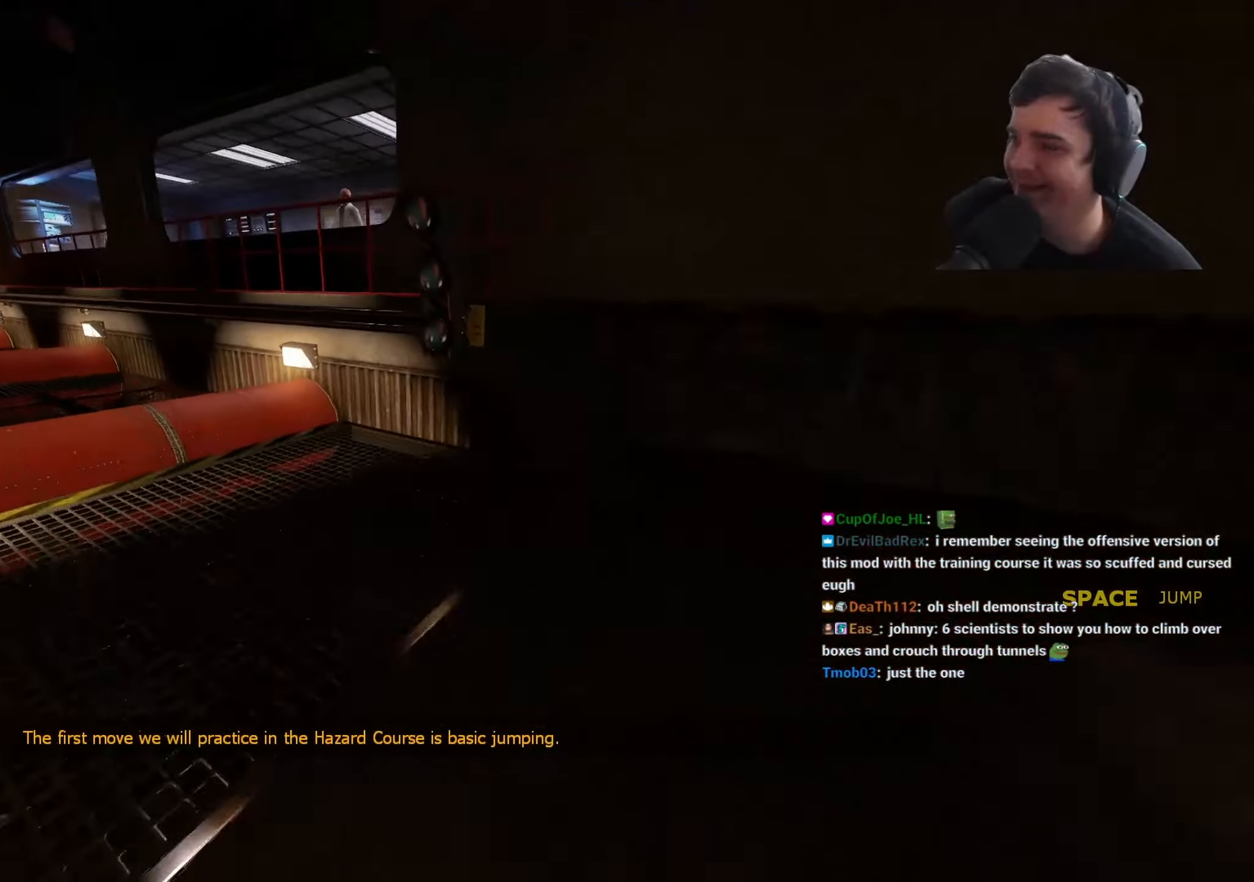
{"keys": ["a", "ctrl", "space"], "events": [[17, "a", "down"], [300, "space", "down"], [350, "w", "up"], [400, "ctrl", "down"]]}
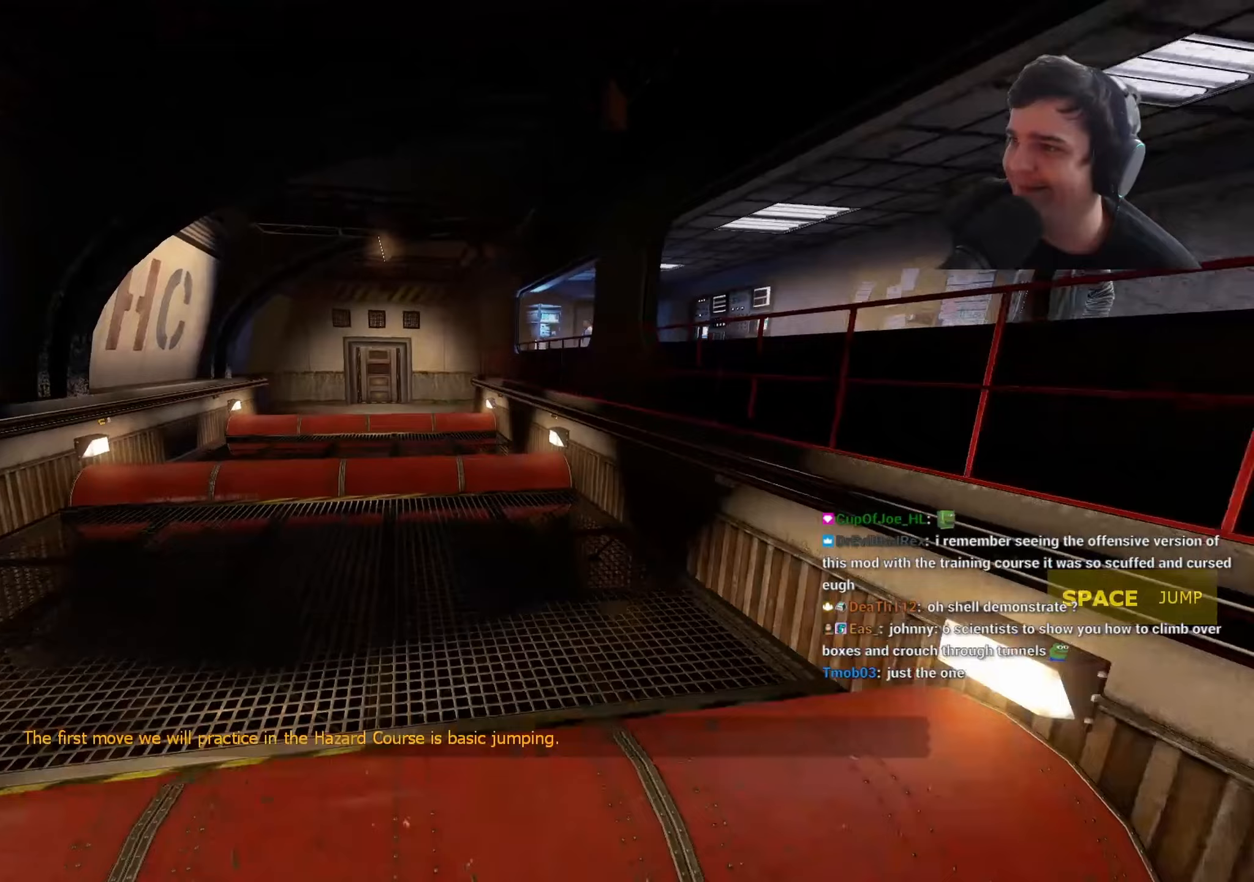
{"keys": ["w"], "events": [[133, "space", "up"], [167, "ctrl", "up"], [217, "w", "down"], [267, "a", "up"]]}
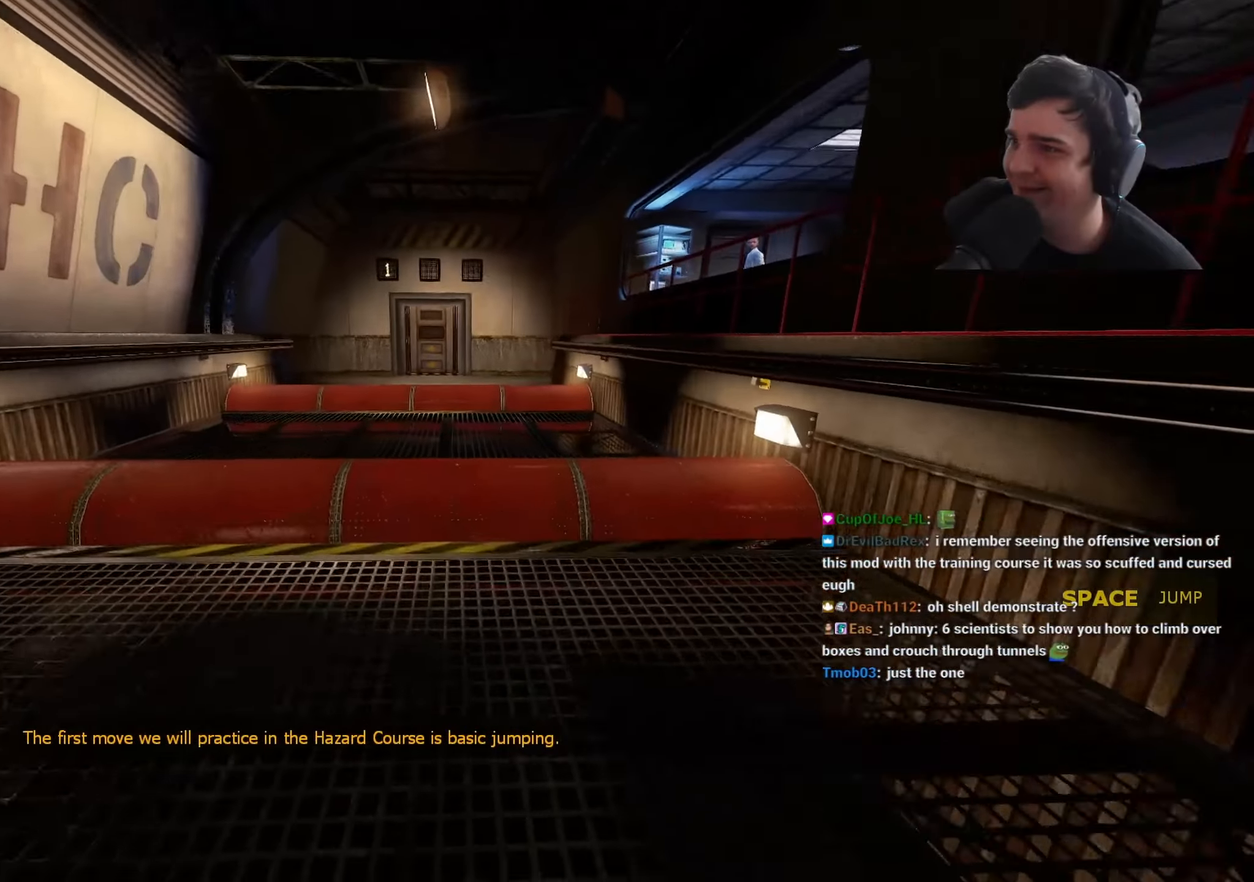
{"keys": ["w"], "events": [[150, "a", "down"], [150, "ctrl", "down"], [150, "space", "down"], [183, "w", "up"], [283, "space", "up"], [383, "w", "down"], [417, "a", "up"], [417, "ctrl", "up"]]}
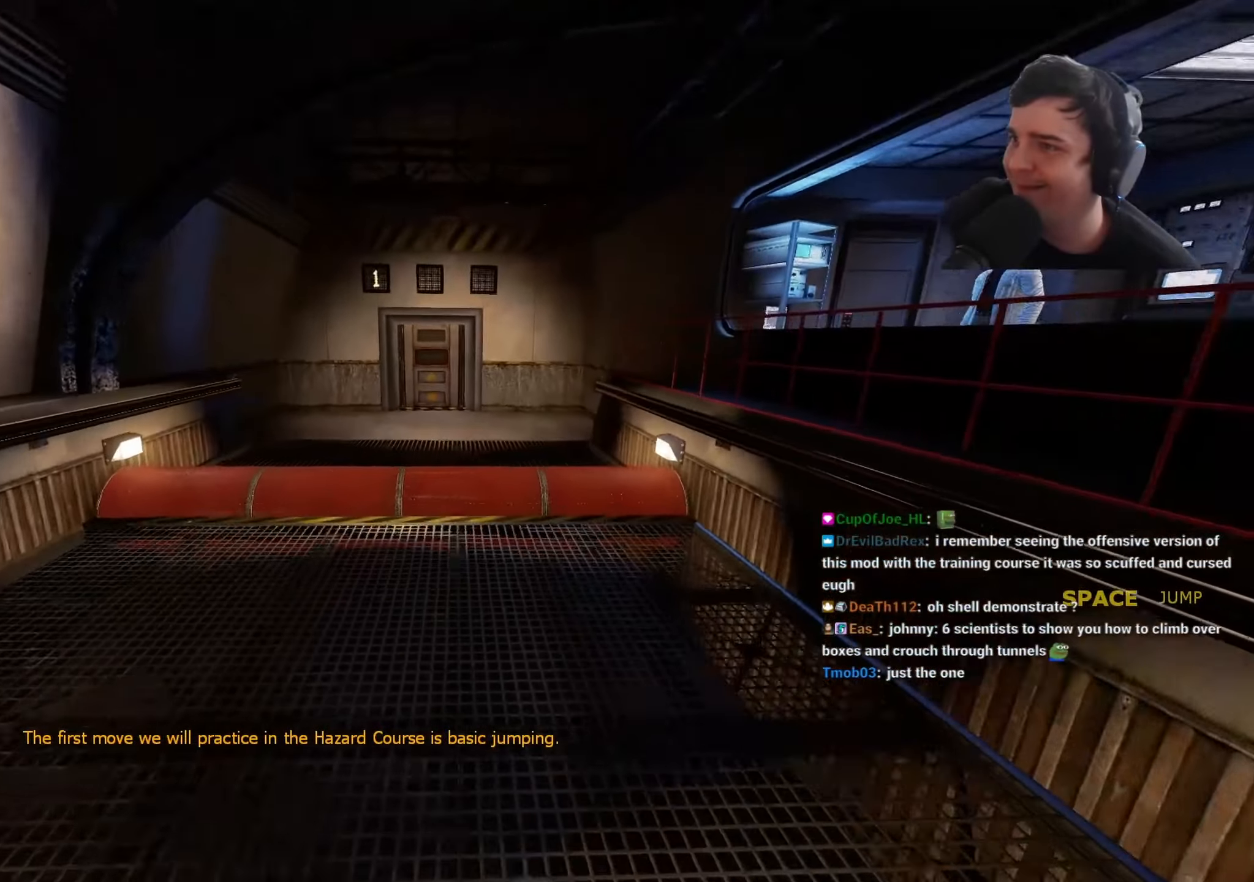
{"keys": ["ctrl", "space"], "events": [[433, "ctrl", "down"], [433, "space", "down"], [483, "w", "up"]]}
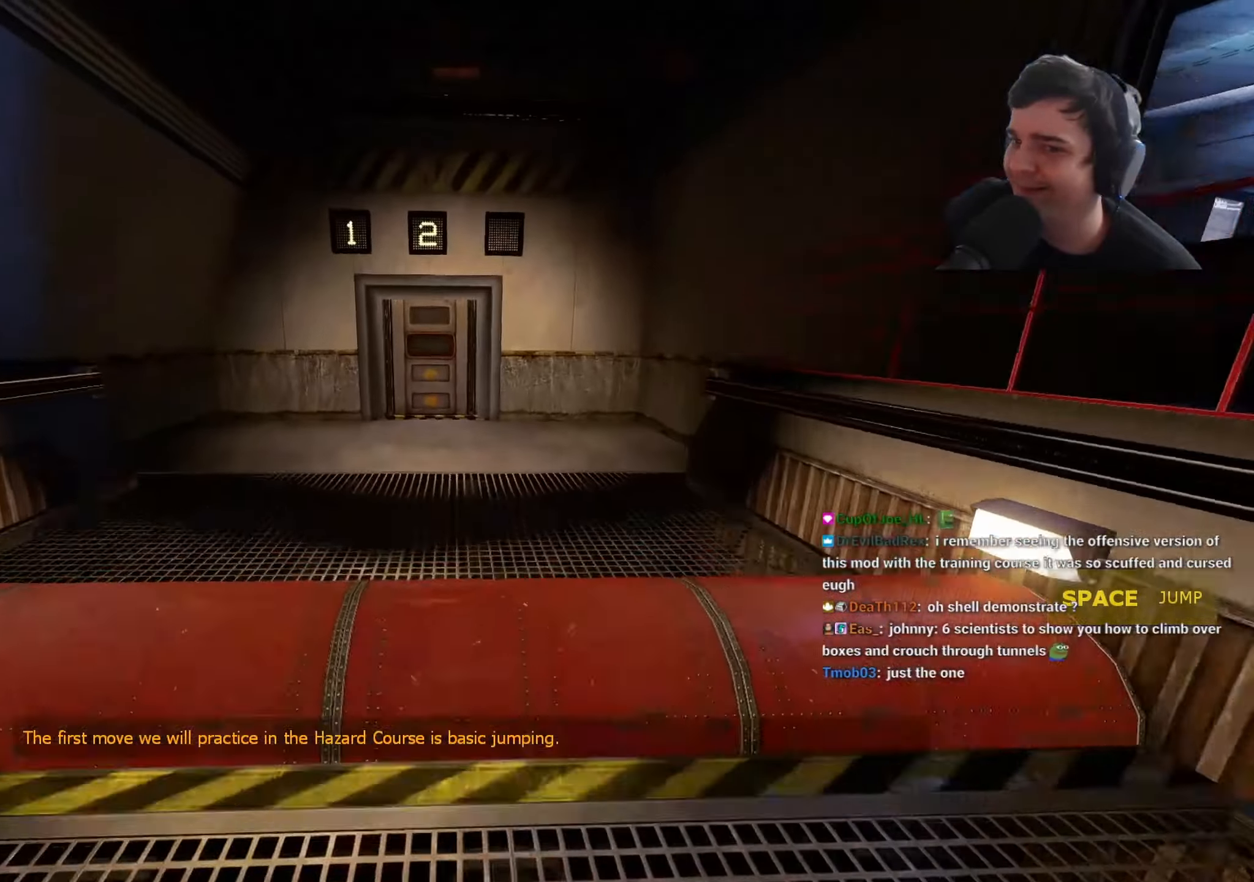
{"keys": ["ctrl"], "events": [[33, "a", "down"], [83, "space", "up"], [133, "a", "up"]]}
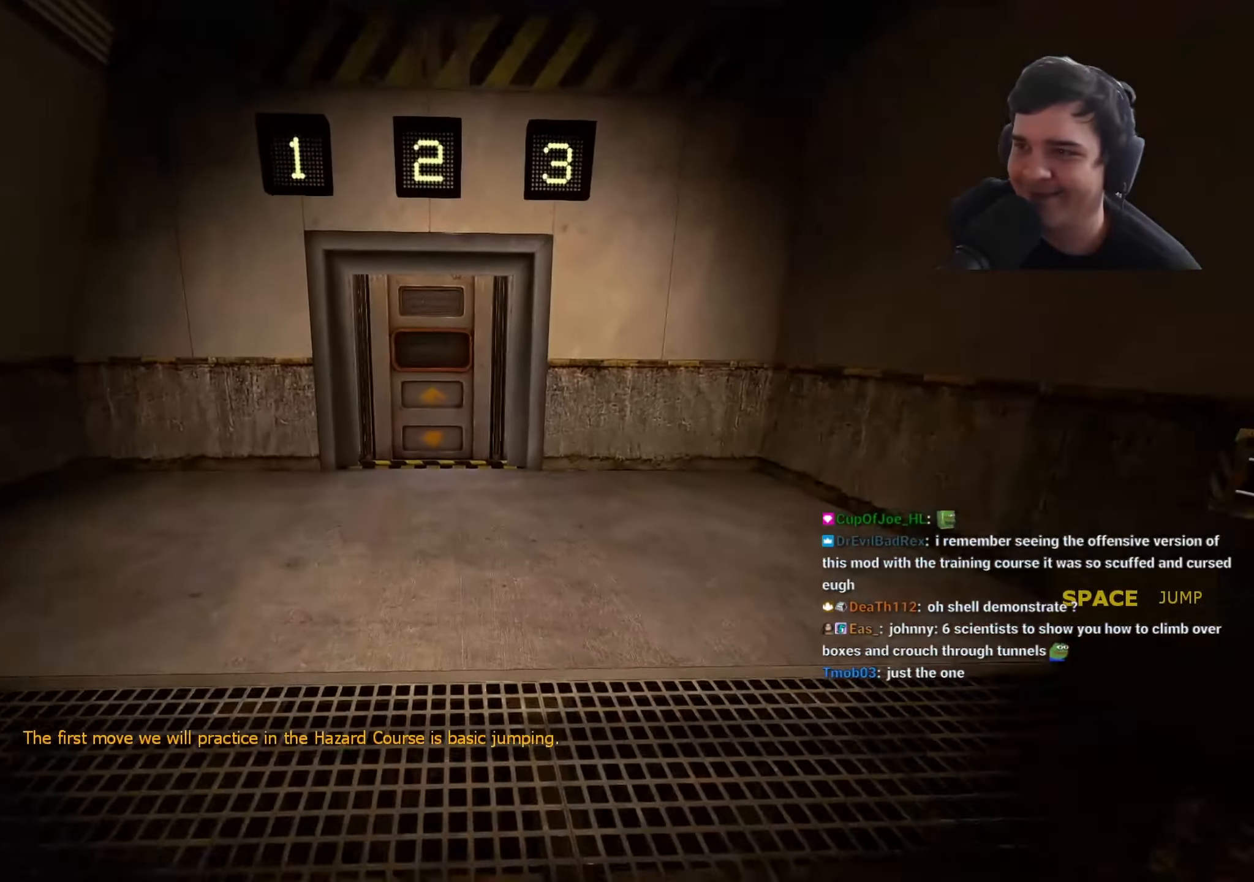
{"keys": ["ctrl"], "events": [[183, "space", "down"], [383, "space", "up"]]}
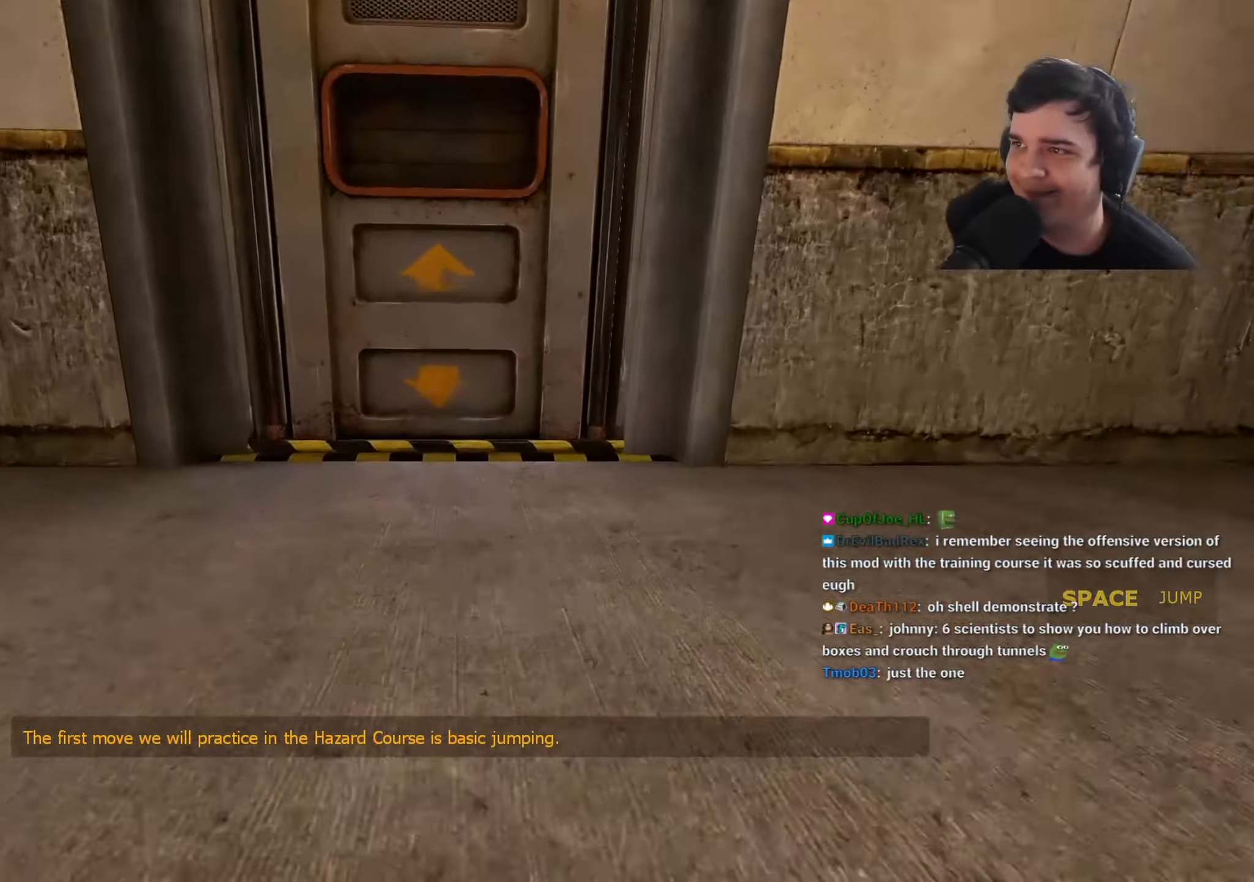
{"keys": ["ctrl"], "events": []}
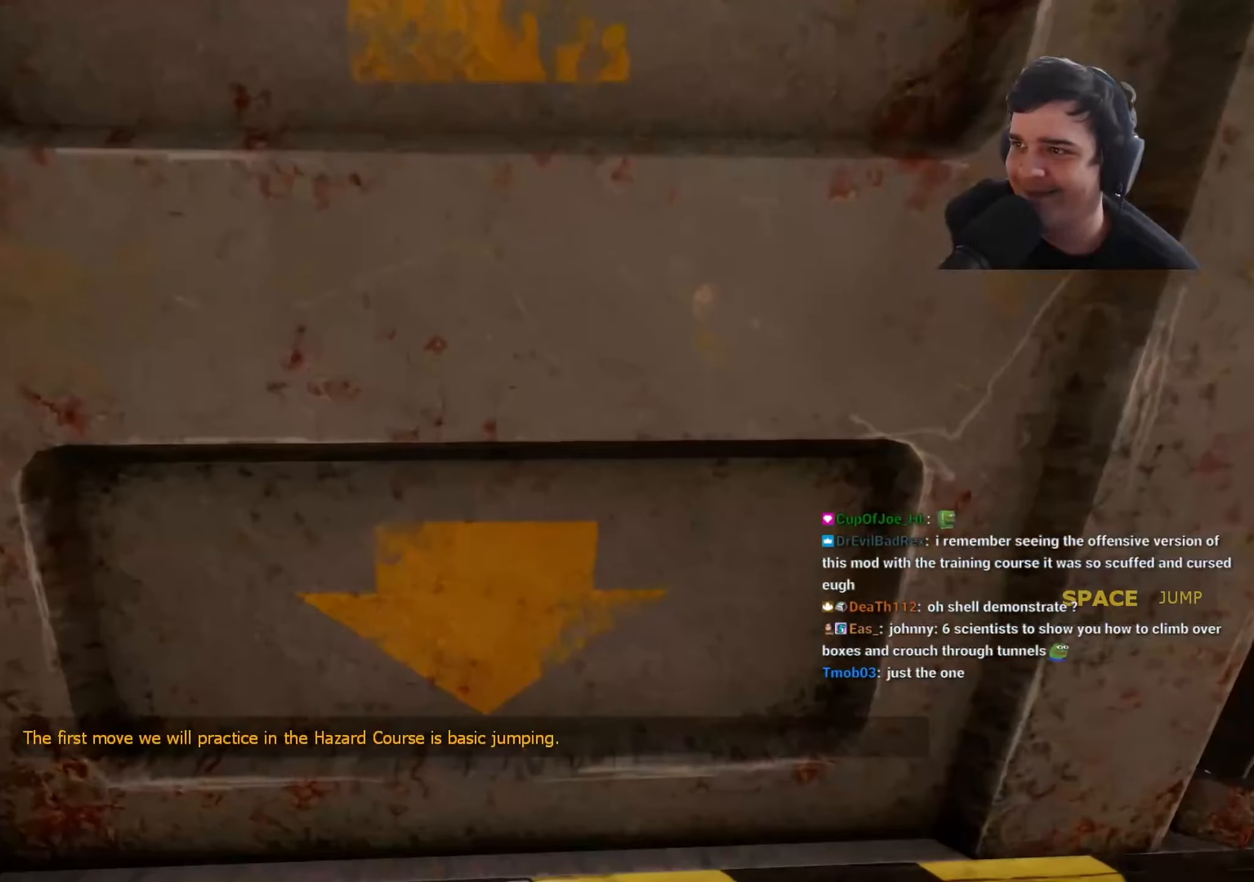
{"keys": ["ctrl"], "events": []}
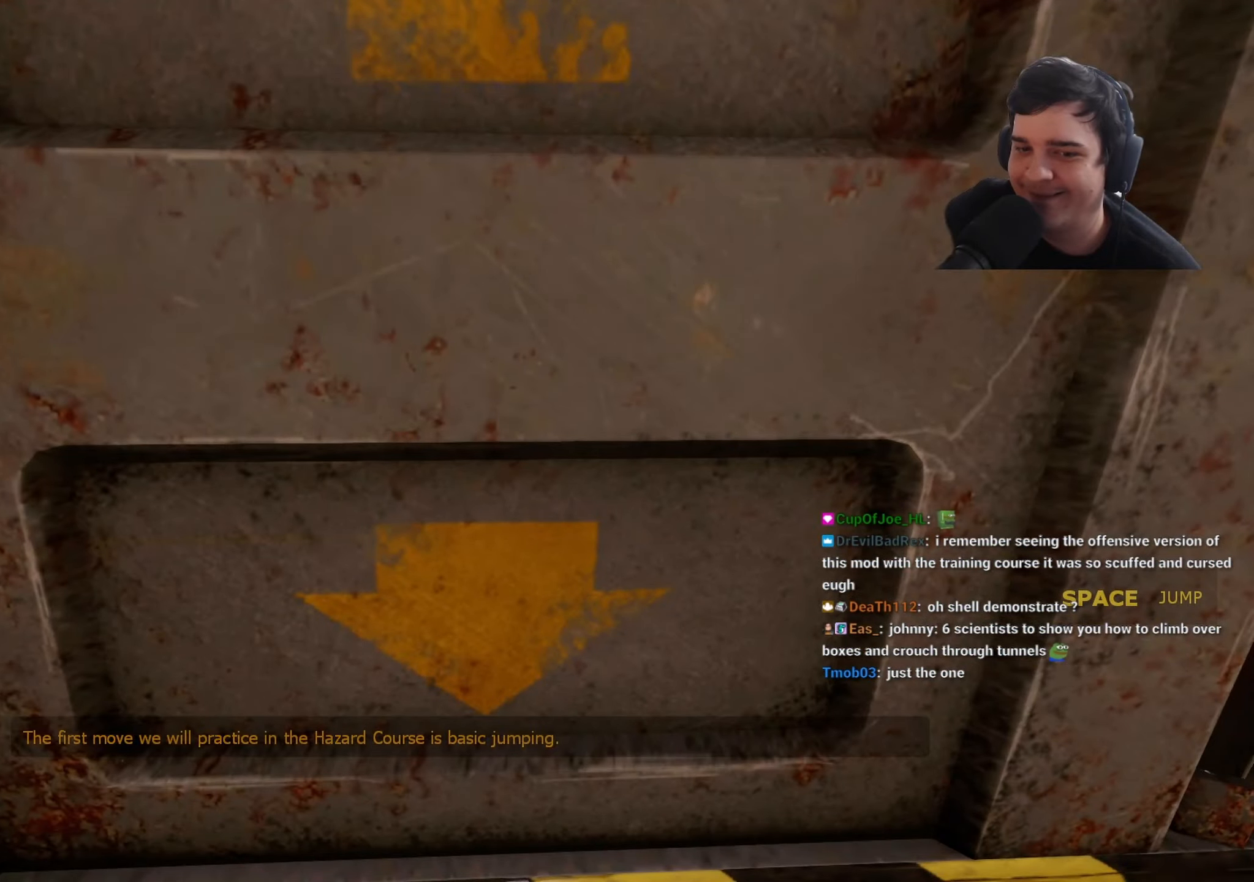
{"keys": [], "events": [[50, "e", "down"], [100, "e", "up"], [467, "ctrl", "up"]]}
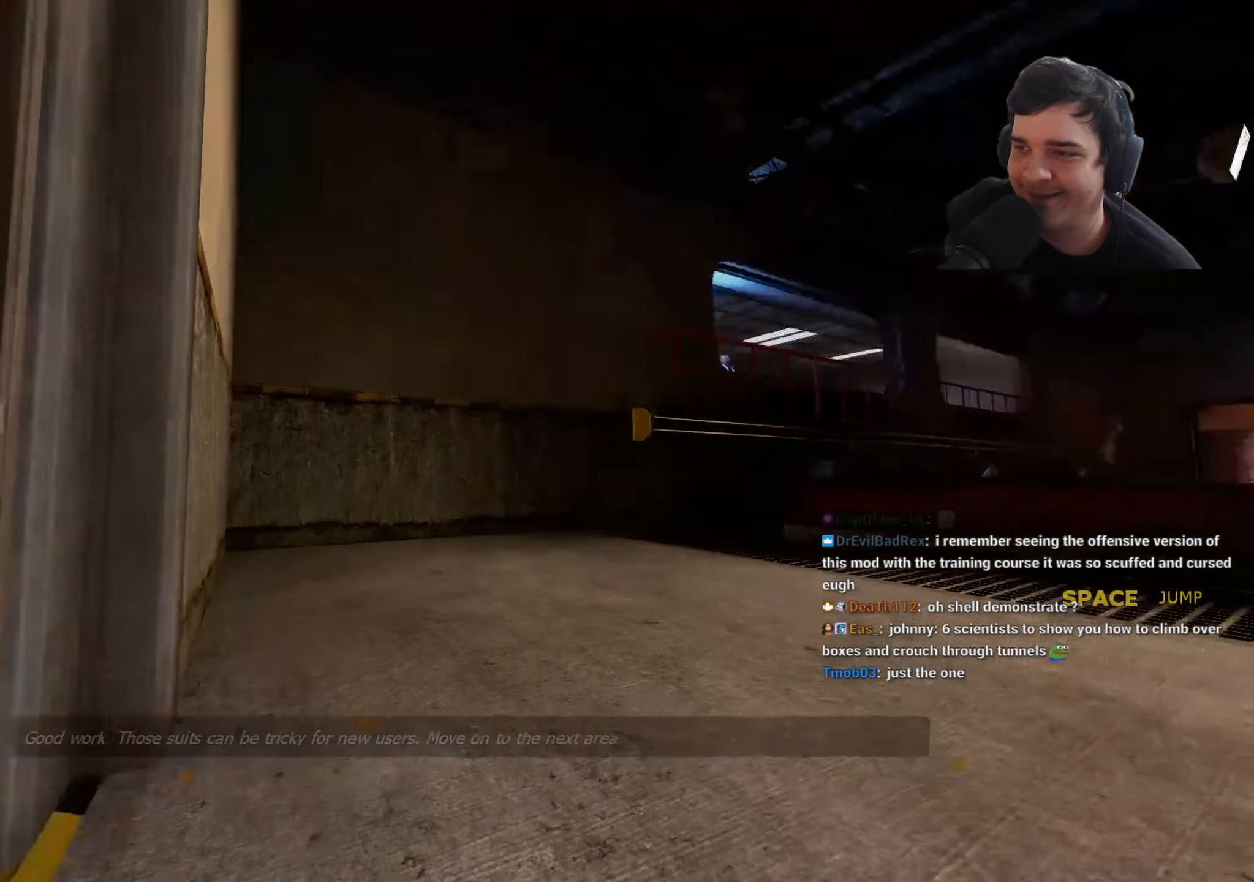
{"keys": [], "events": []}
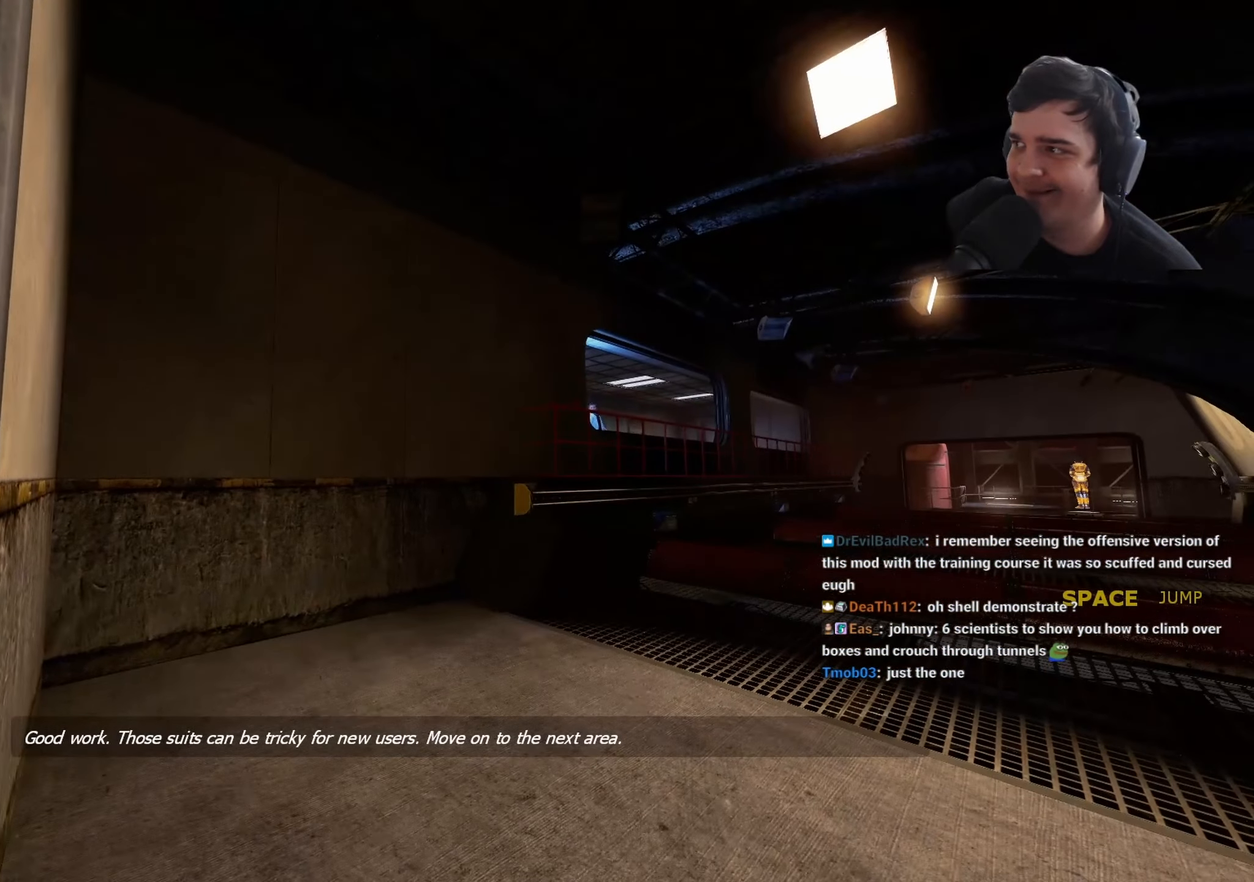
{"keys": [], "events": []}
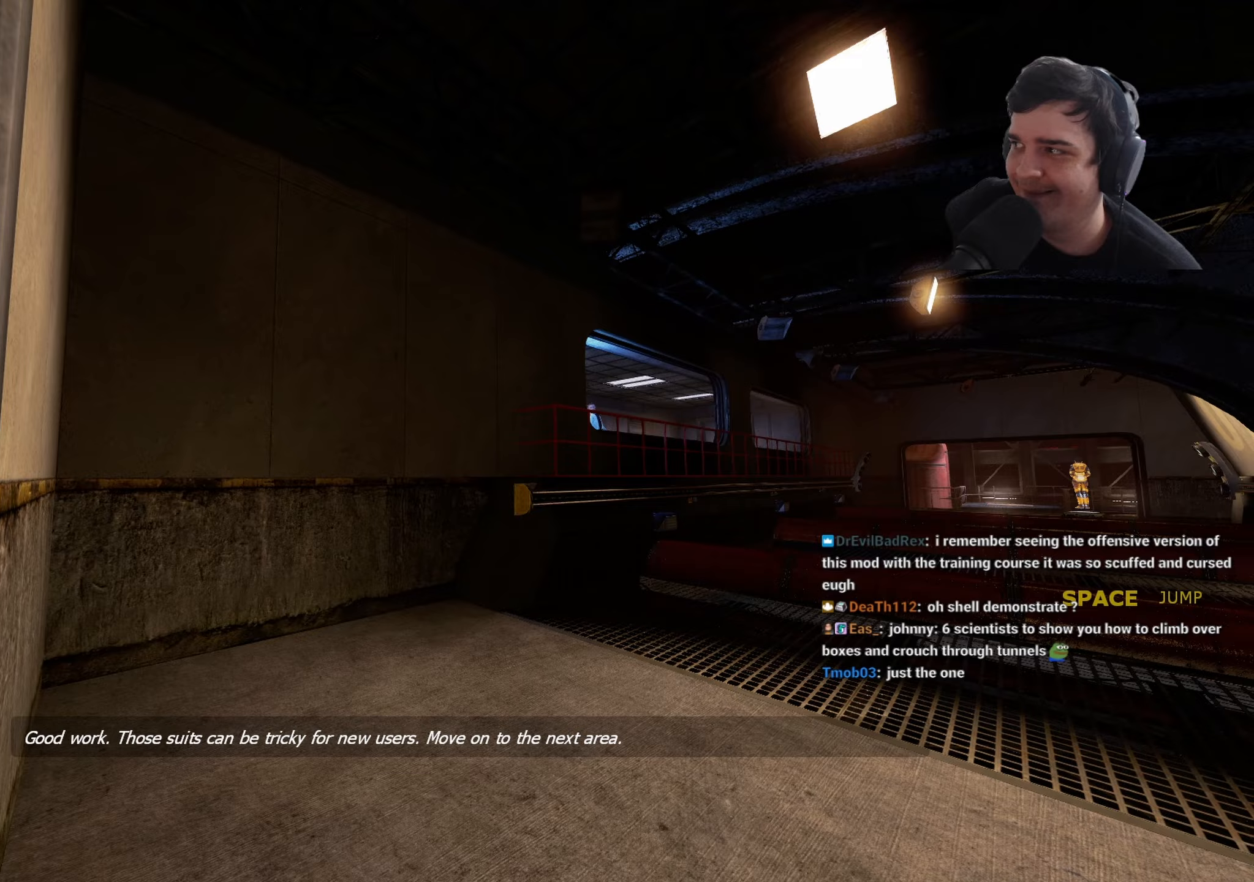
{"keys": [], "events": []}
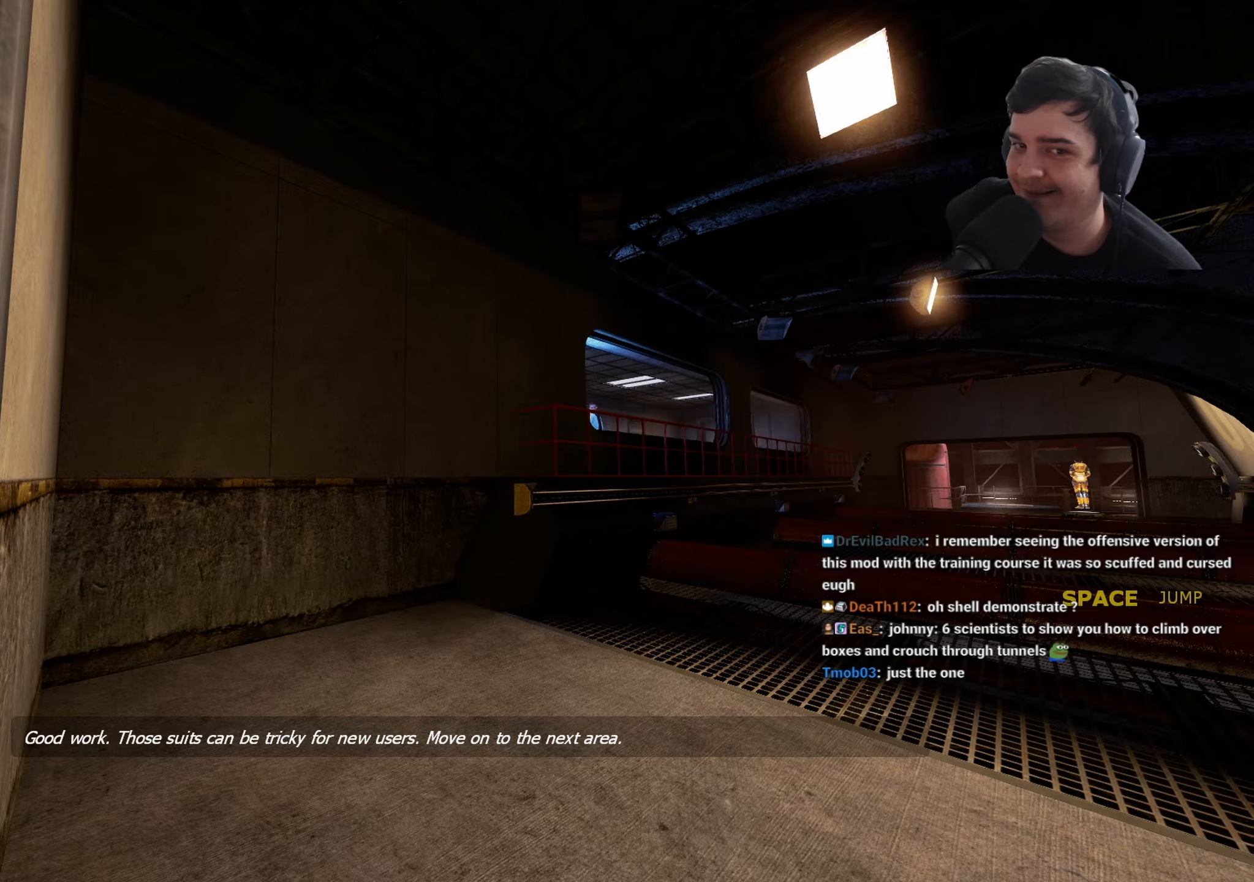
{"keys": [], "events": []}
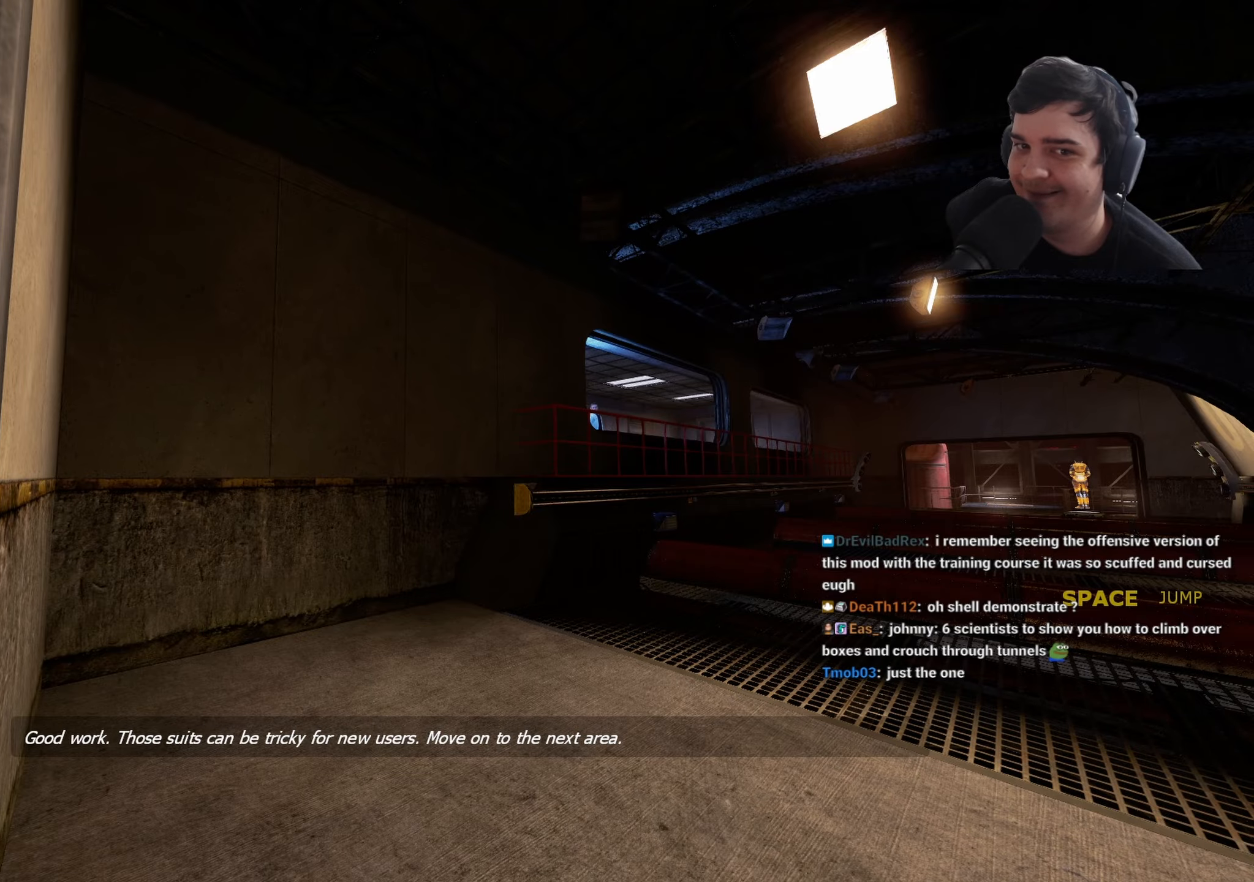
{"keys": [], "events": []}
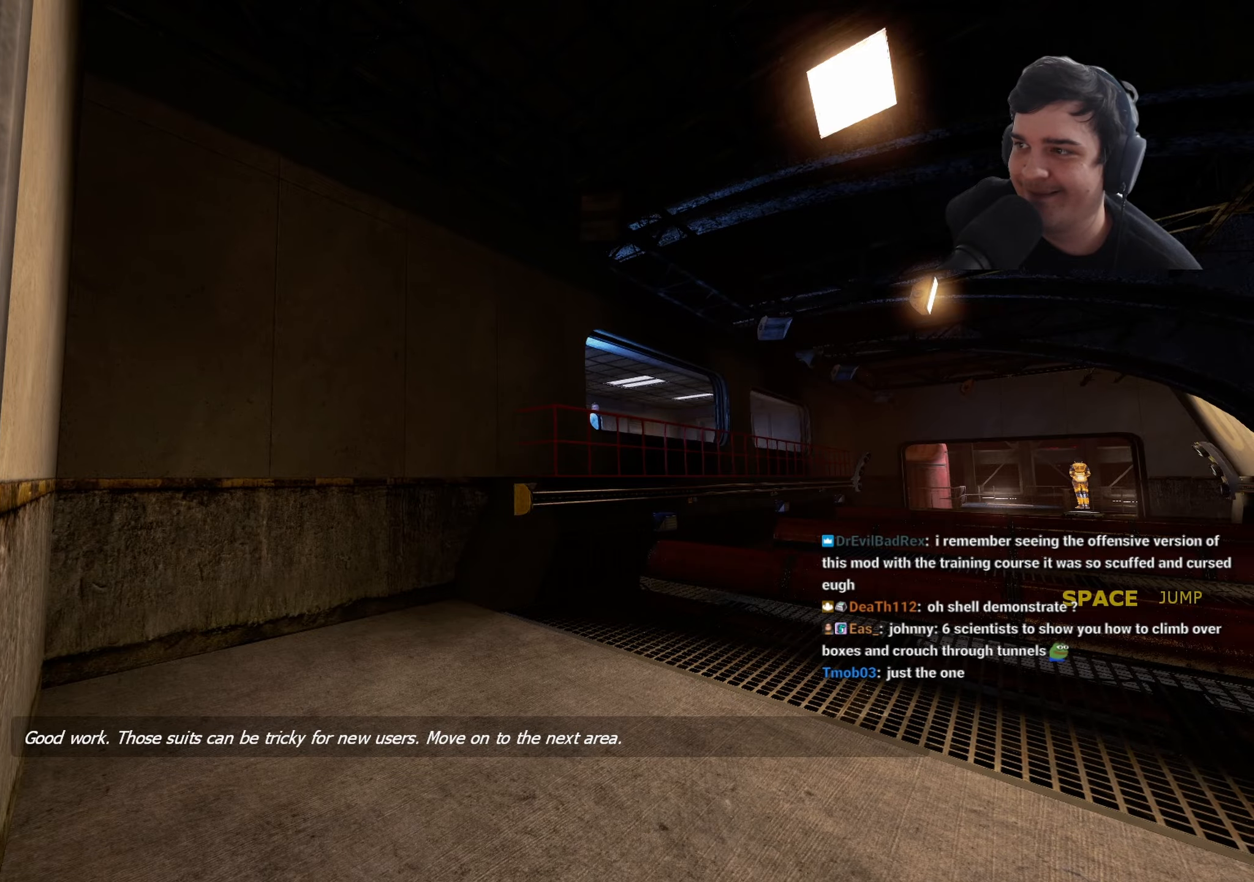
{"keys": ["w"], "events": [[417, "w", "down"]]}
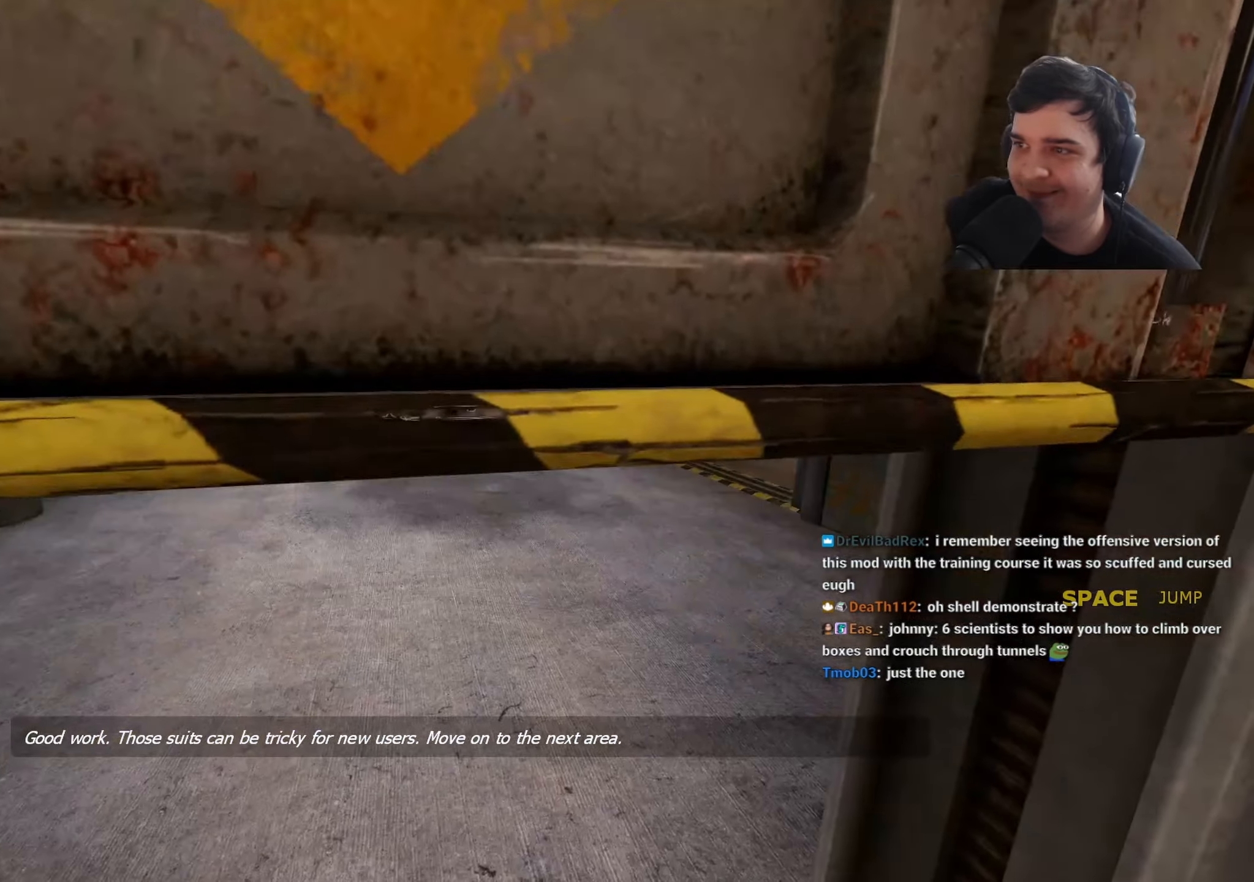
{"keys": ["w"], "events": []}
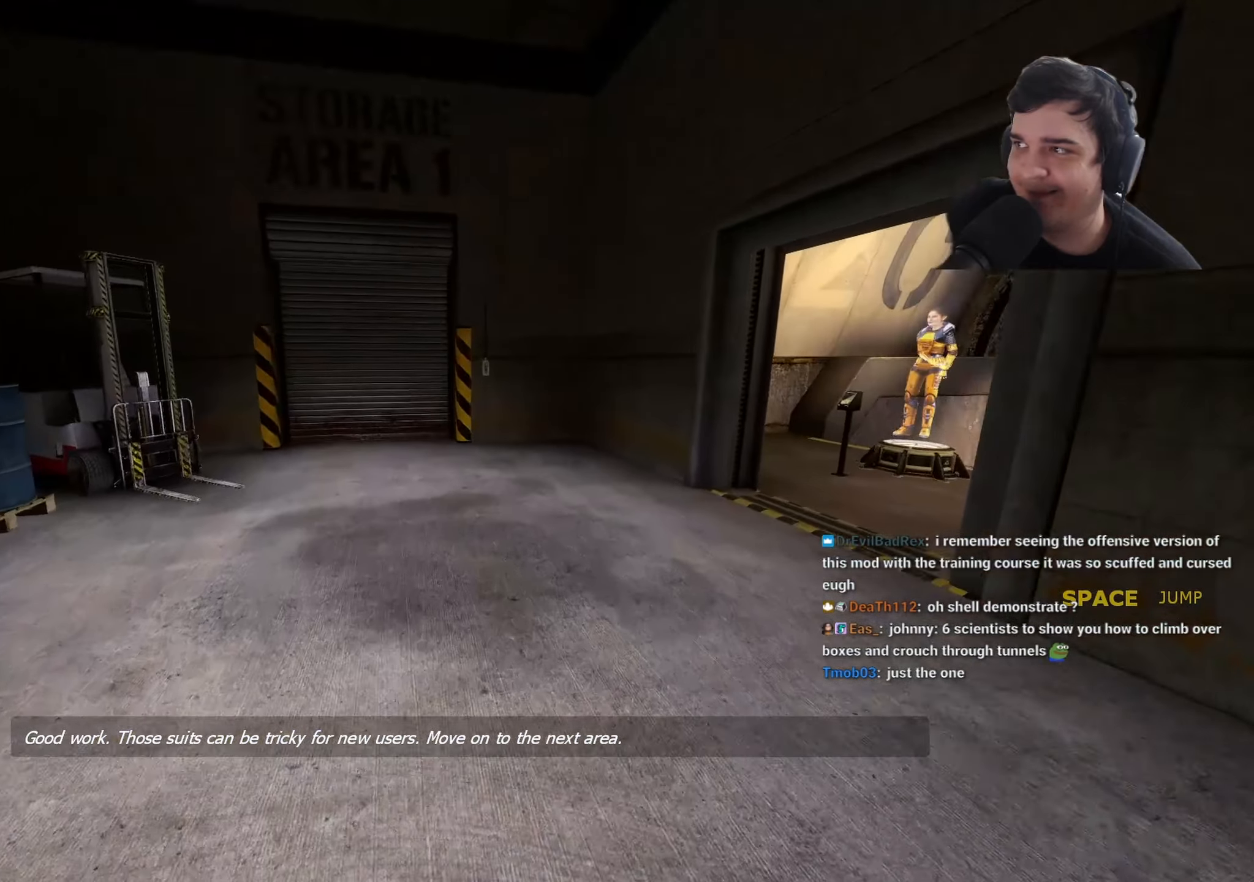
{"keys": ["d", "w"], "events": [[83, "d", "down"]]}
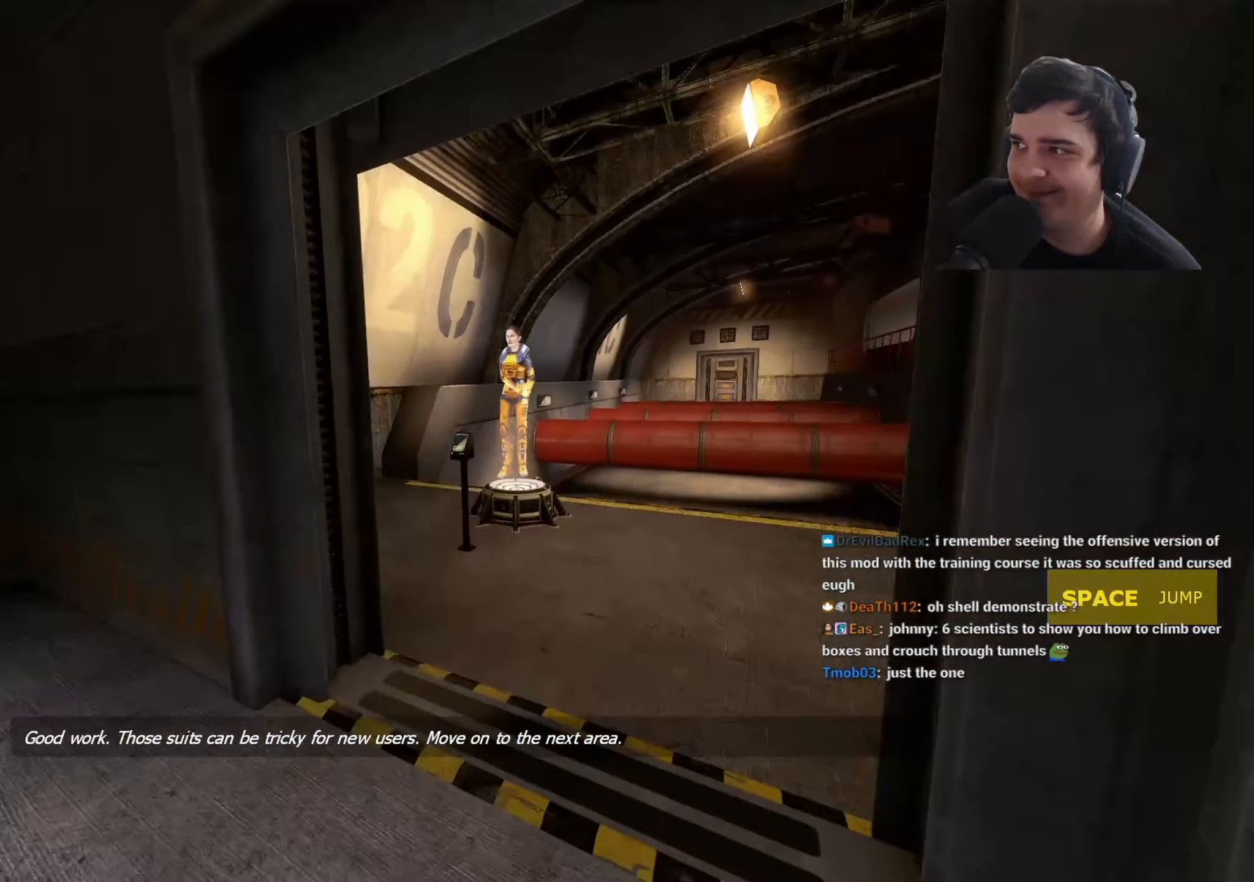
{"keys": ["d", "space", "w"], "events": [[50, "d", "up"], [183, "d", "down"], [333, "d", "up"], [433, "d", "down"], [467, "space", "down"]]}
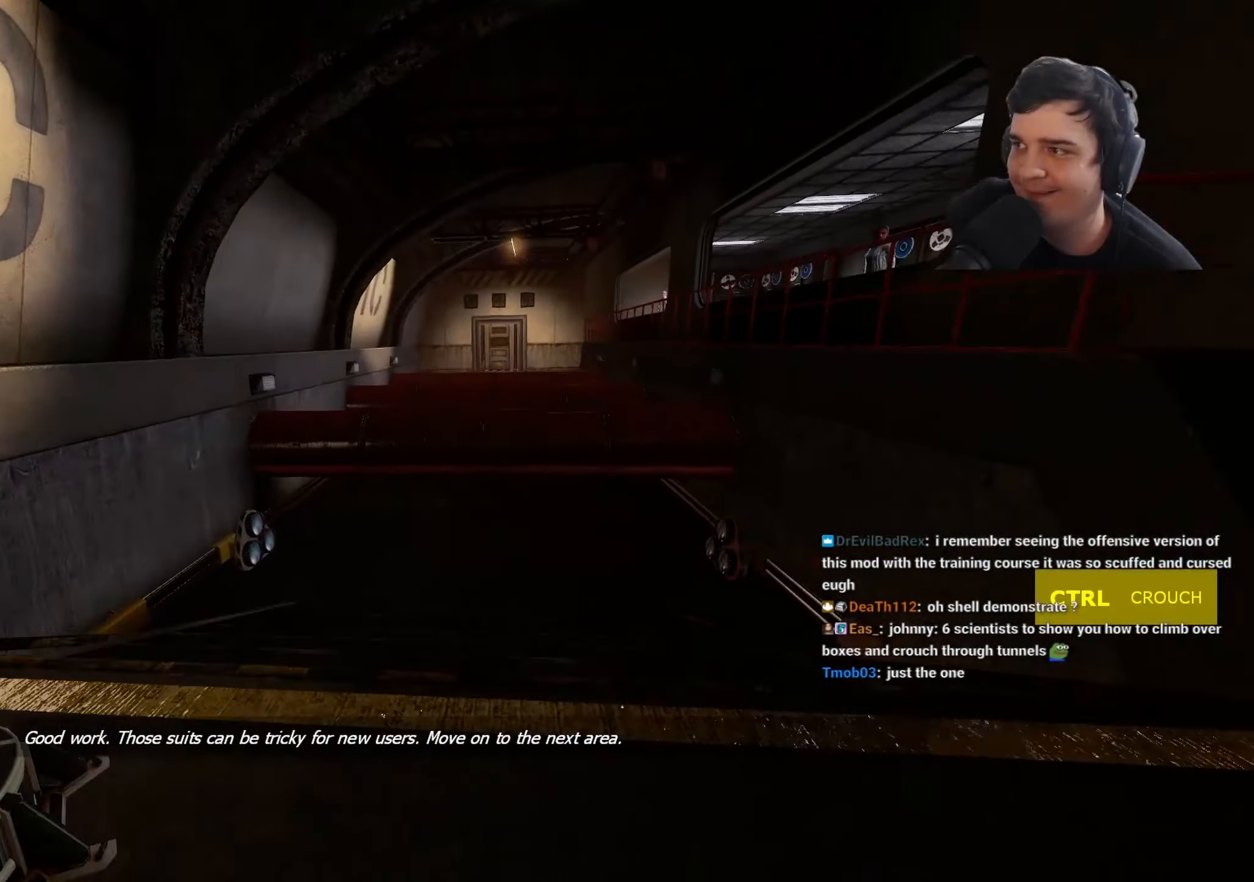
{"keys": ["a", "ctrl", "space"], "events": [[17, "w", "up"], [167, "d", "up"], [200, "a", "down"], [400, "ctrl", "down"]]}
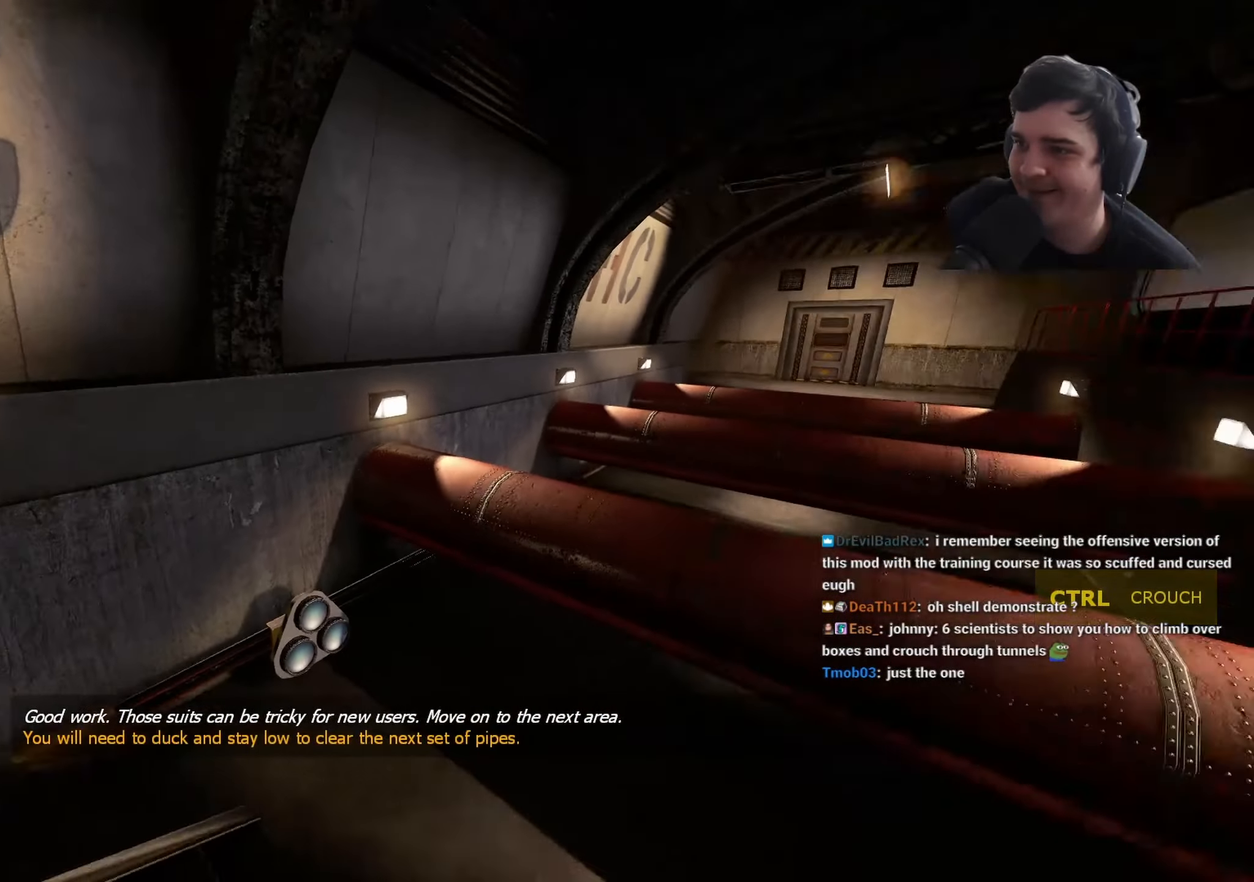
{"keys": ["ctrl", "d", "space"], "events": [[133, "a", "up"], [133, "d", "down"]]}